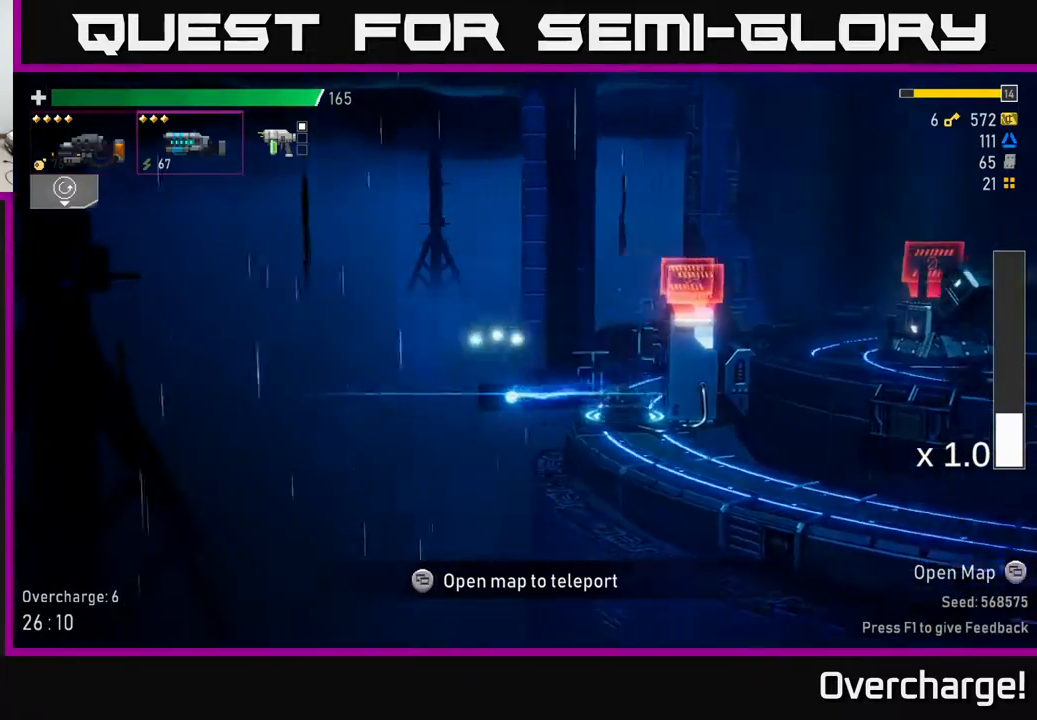
Gameplay with a controller (Xbox layout); each line is a JSON object with the inputs held at the frame after it. "events" lists button and stick changes between this image and that frame as [ms after this image, input, new state], when the widget could be followed in between. Not read: right_stick.
{"buttons": [], "left_stick": "left", "events": [[333, "left_stick", "left"]]}
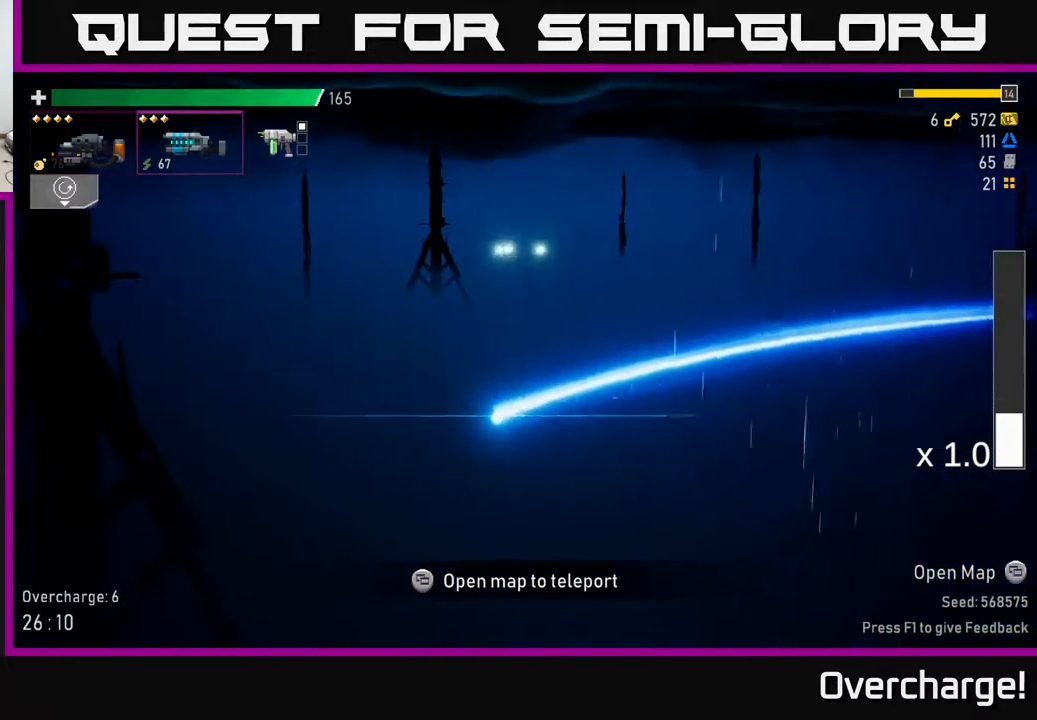
{"buttons": [], "left_stick": "center", "events": [[83, "left_stick", "center"]]}
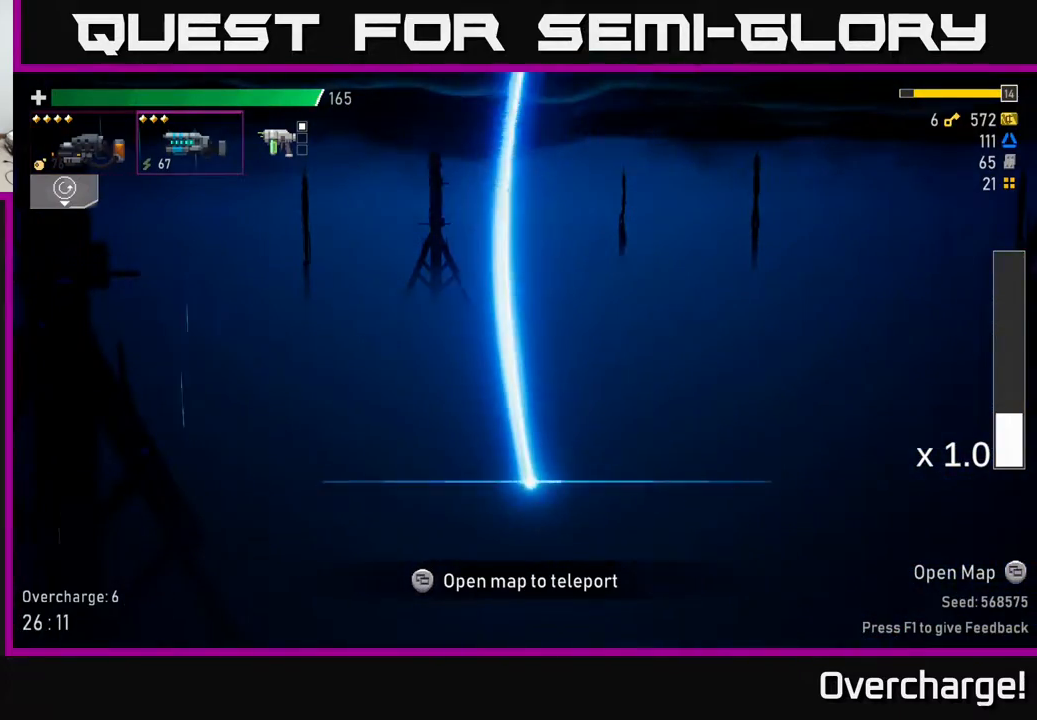
{"buttons": [], "left_stick": "center", "events": []}
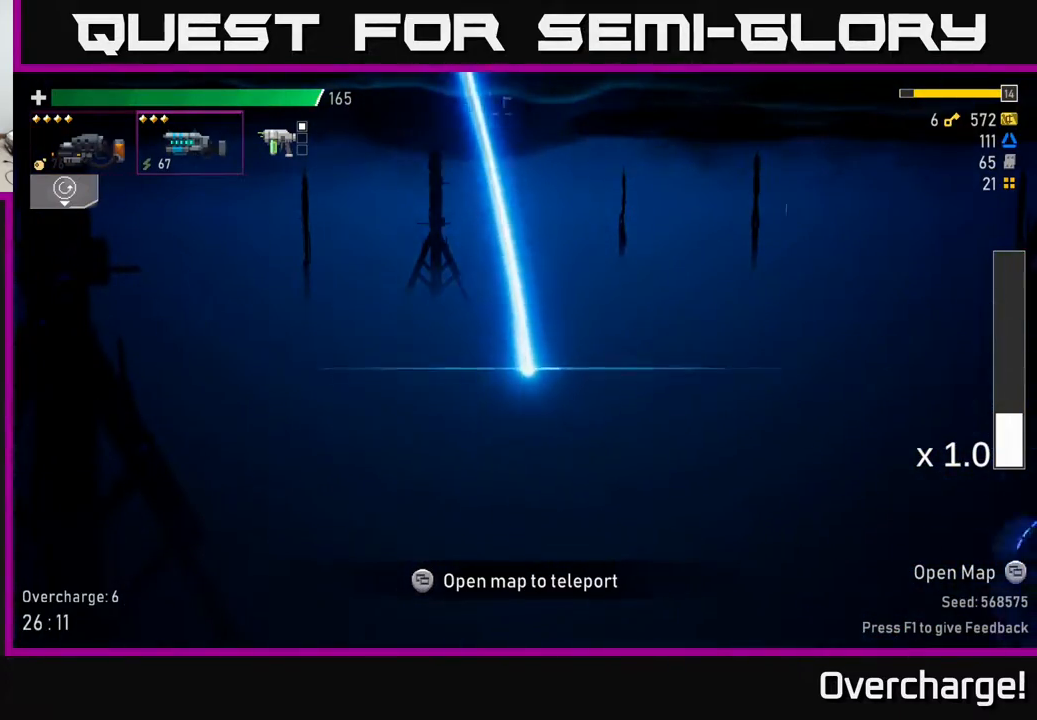
{"buttons": [], "left_stick": "center", "events": []}
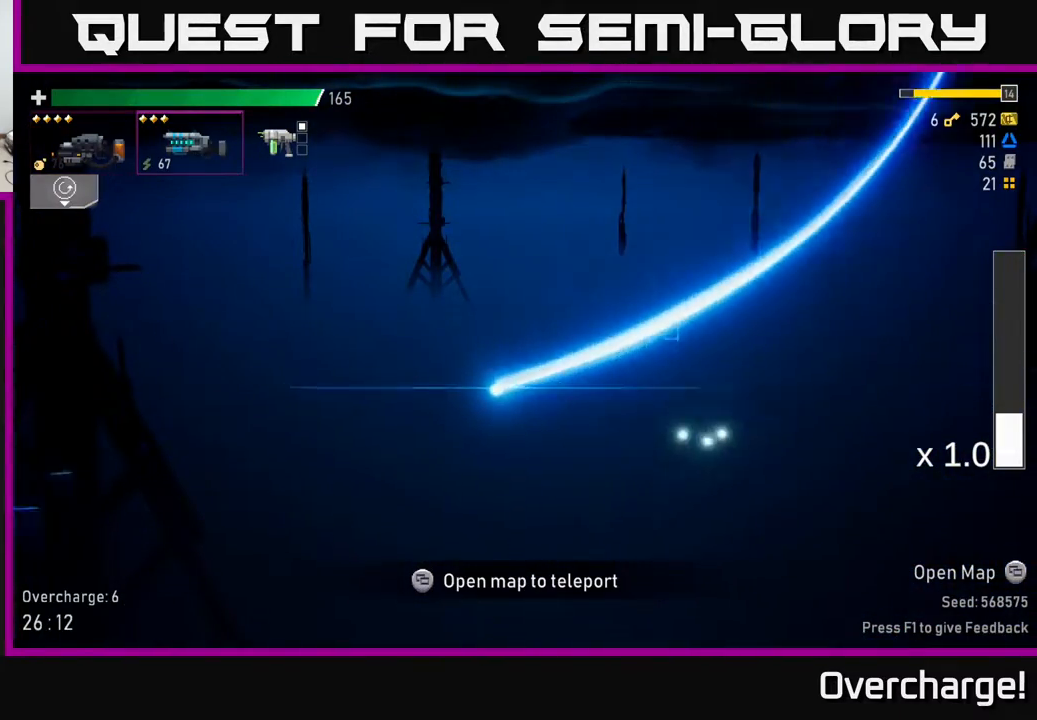
{"buttons": [], "left_stick": "left", "events": [[483, "left_stick", "left"]]}
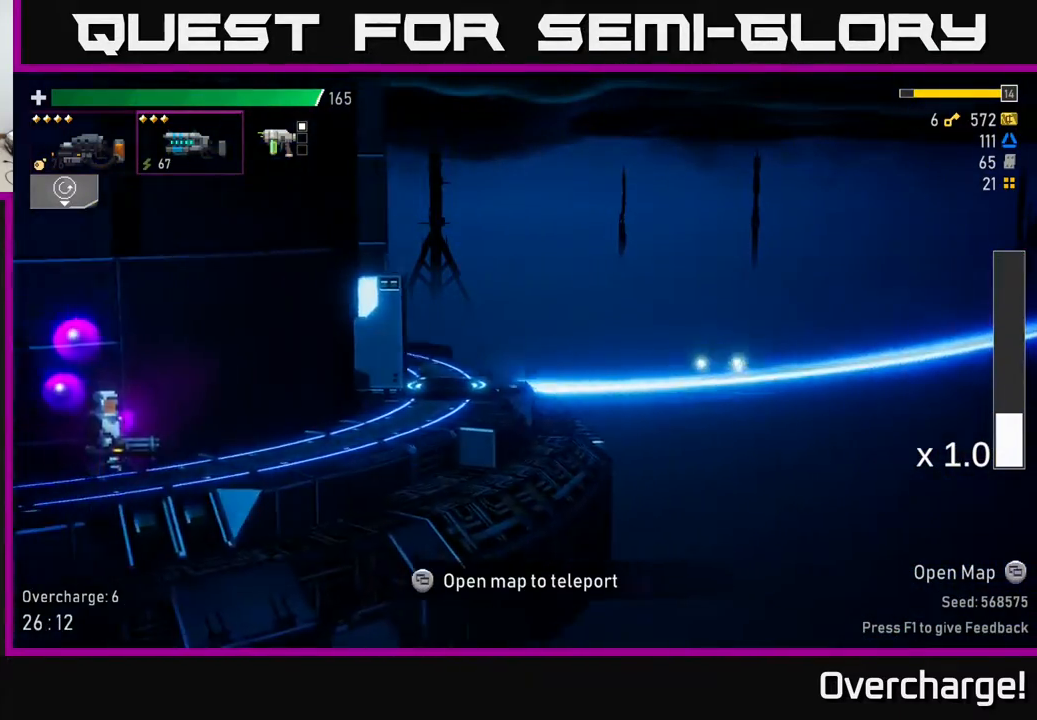
{"buttons": [], "left_stick": "left", "events": []}
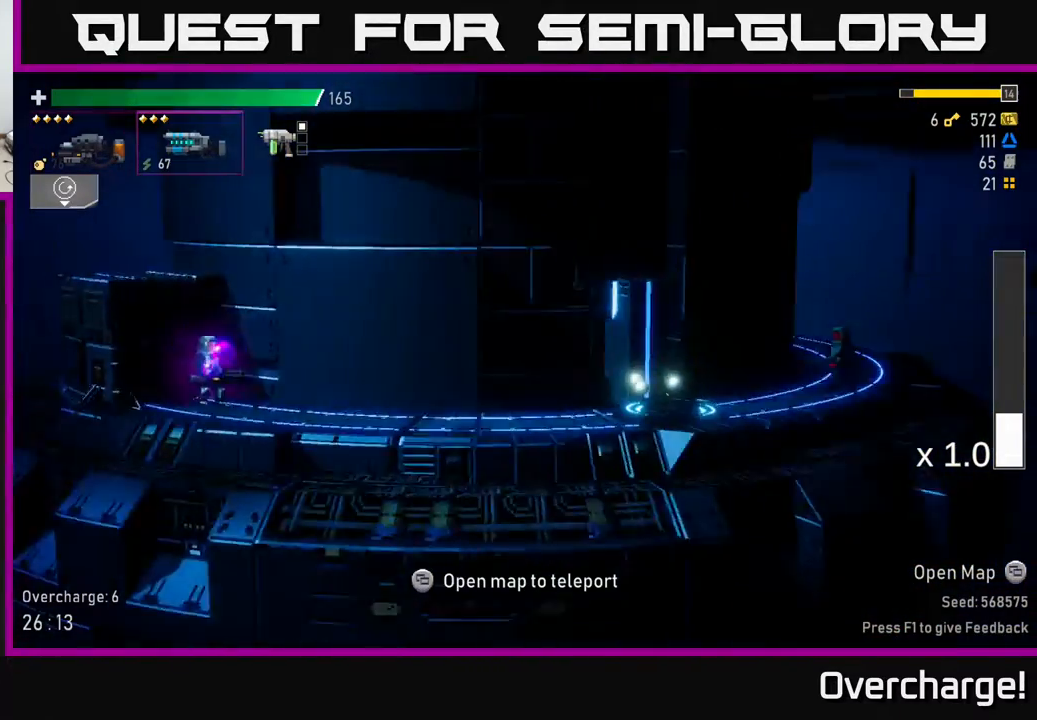
{"buttons": ["R2"], "left_stick": "left", "events": [[100, "left_stick", "down-left"], [117, "R2", "down"], [200, "left_stick", "center"], [250, "R2", "up"], [317, "left_stick", "left"], [500, "R2", "down"]]}
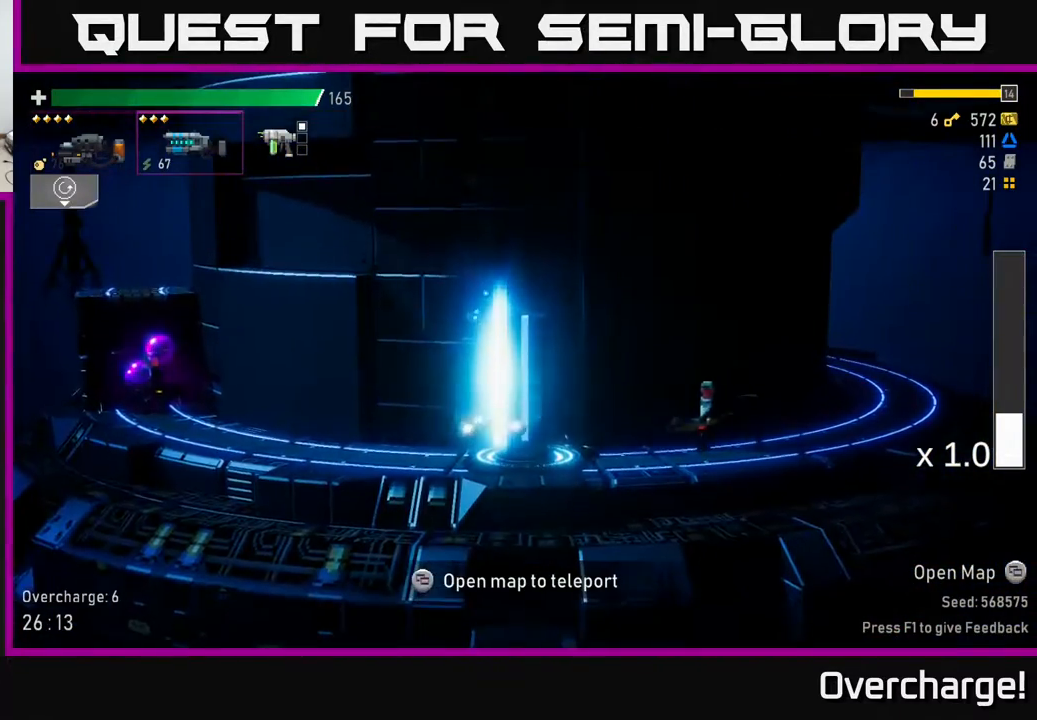
{"buttons": ["R2"], "left_stick": "center", "events": [[67, "left_stick", "center"], [150, "R2", "up"], [233, "left_stick", "left"], [467, "R2", "down"], [467, "left_stick", "center"]]}
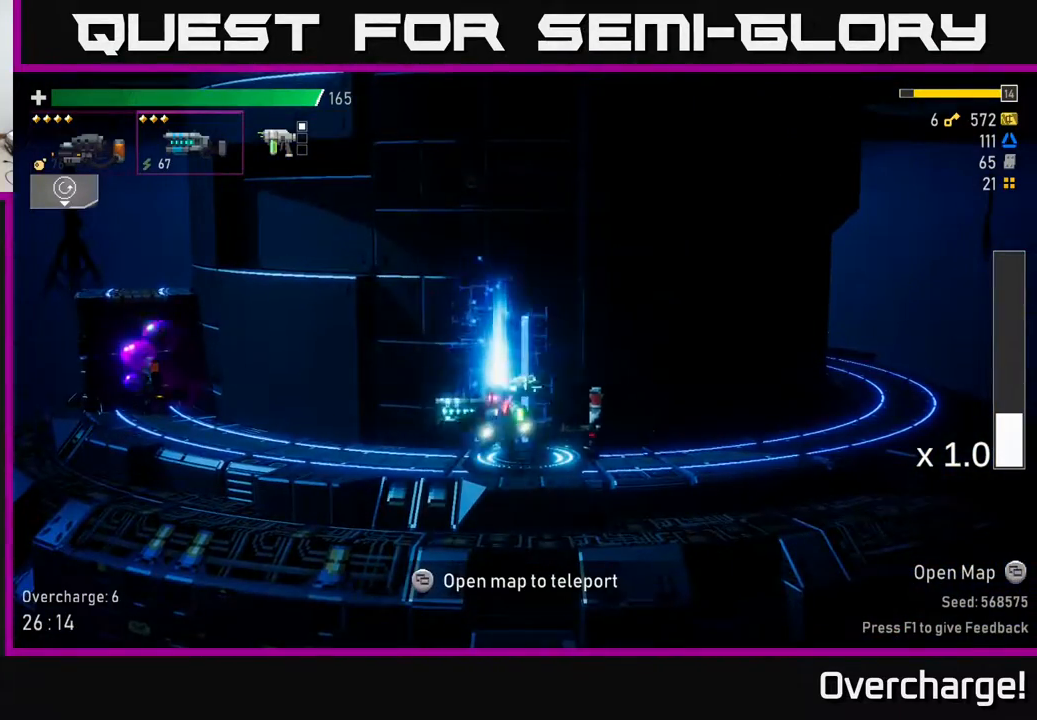
{"buttons": [], "left_stick": "center", "events": [[83, "R2", "up"], [200, "left_stick", "left"], [317, "R2", "down"], [350, "left_stick", "center"], [467, "R2", "up"]]}
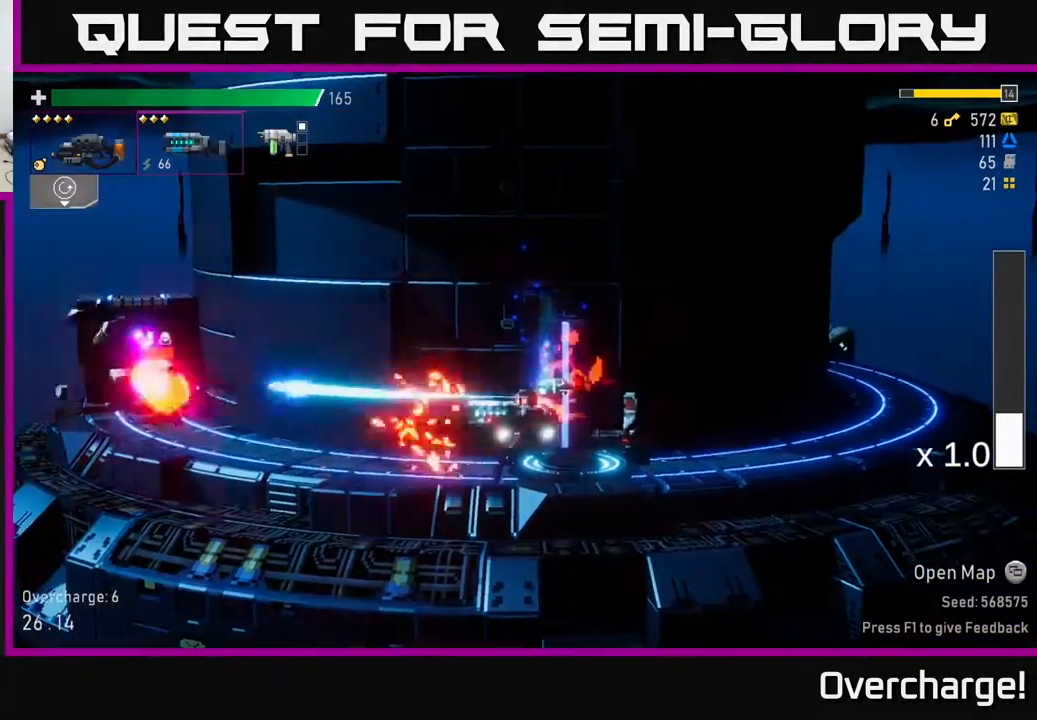
{"buttons": ["A", "X"], "left_stick": "left", "events": [[167, "R2", "down"], [333, "R2", "up"], [383, "A", "down"], [383, "left_stick", "left"], [500, "X", "down"]]}
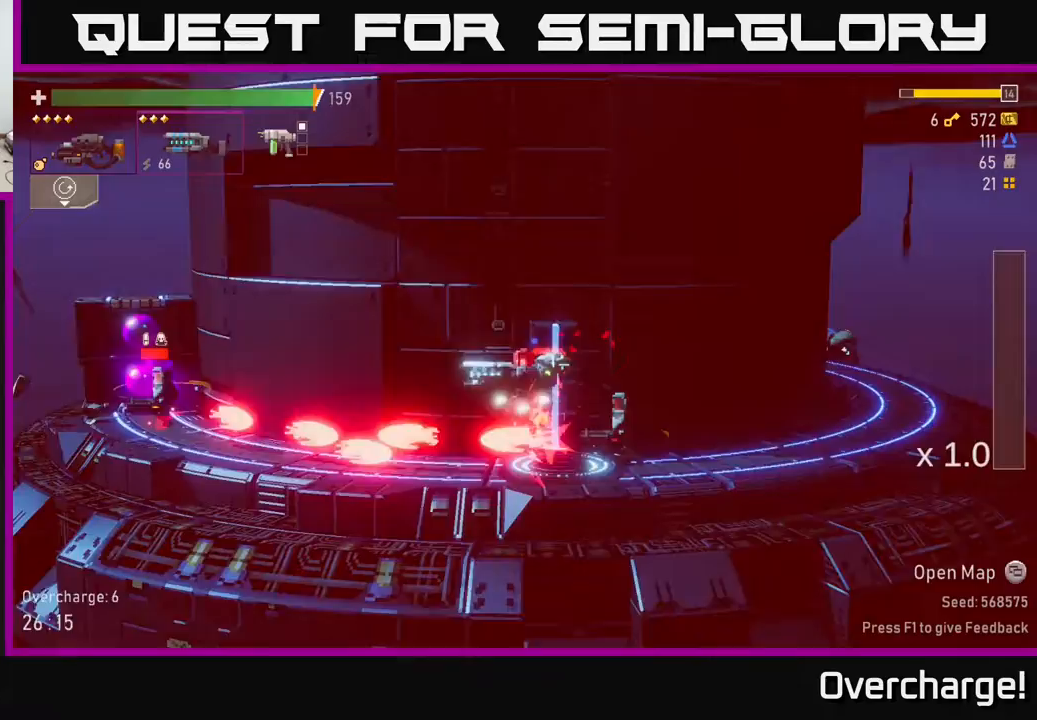
{"buttons": ["A"], "left_stick": "right", "events": [[133, "X", "up"], [167, "left_stick", "center"], [183, "A", "up"], [217, "left_stick", "right"], [450, "A", "down"]]}
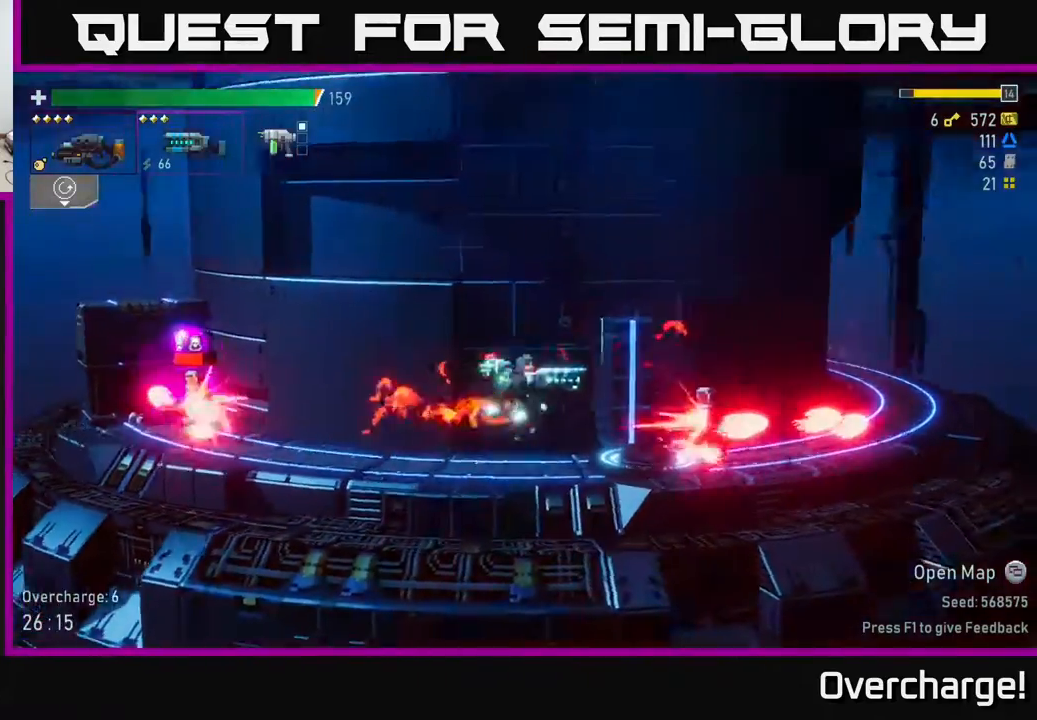
{"buttons": [], "left_stick": "left", "events": [[117, "A", "up"], [133, "X", "down"], [317, "X", "up"], [483, "left_stick", "left"]]}
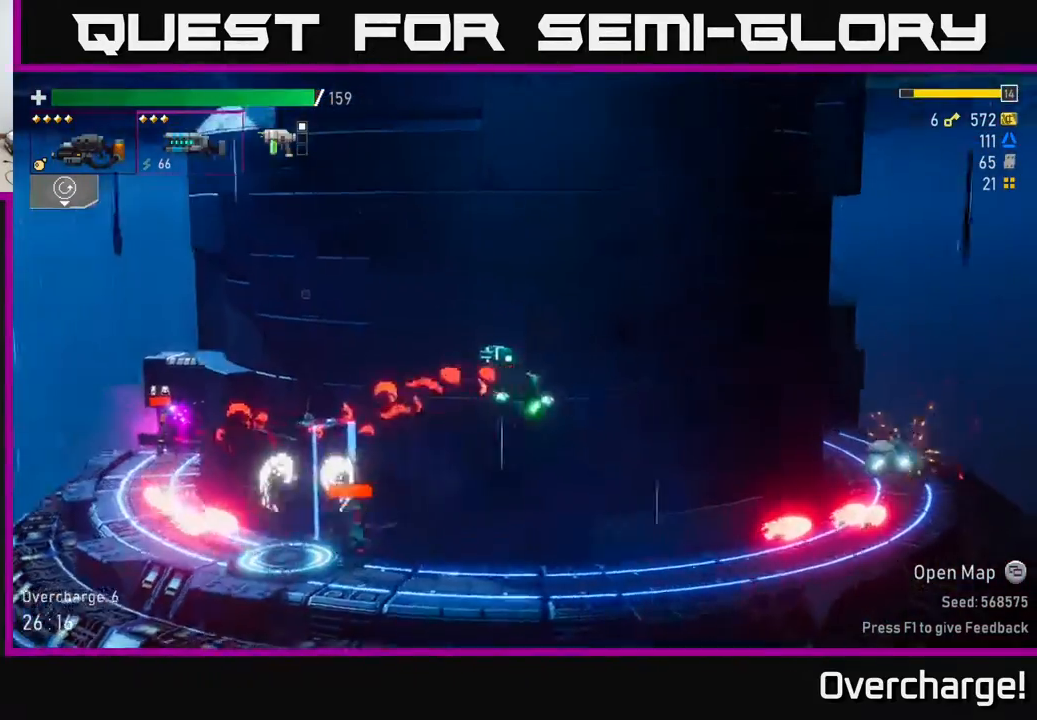
{"buttons": [], "left_stick": "center", "events": [[217, "left_stick", "center"]]}
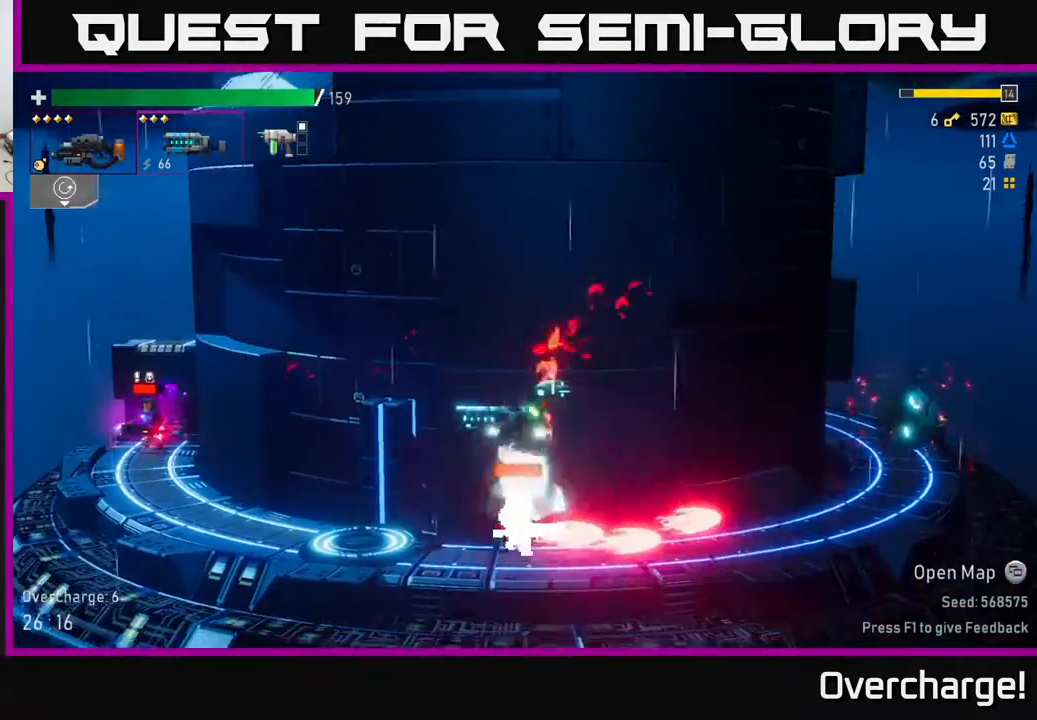
{"buttons": [], "left_stick": "left", "events": [[167, "left_stick", "left"]]}
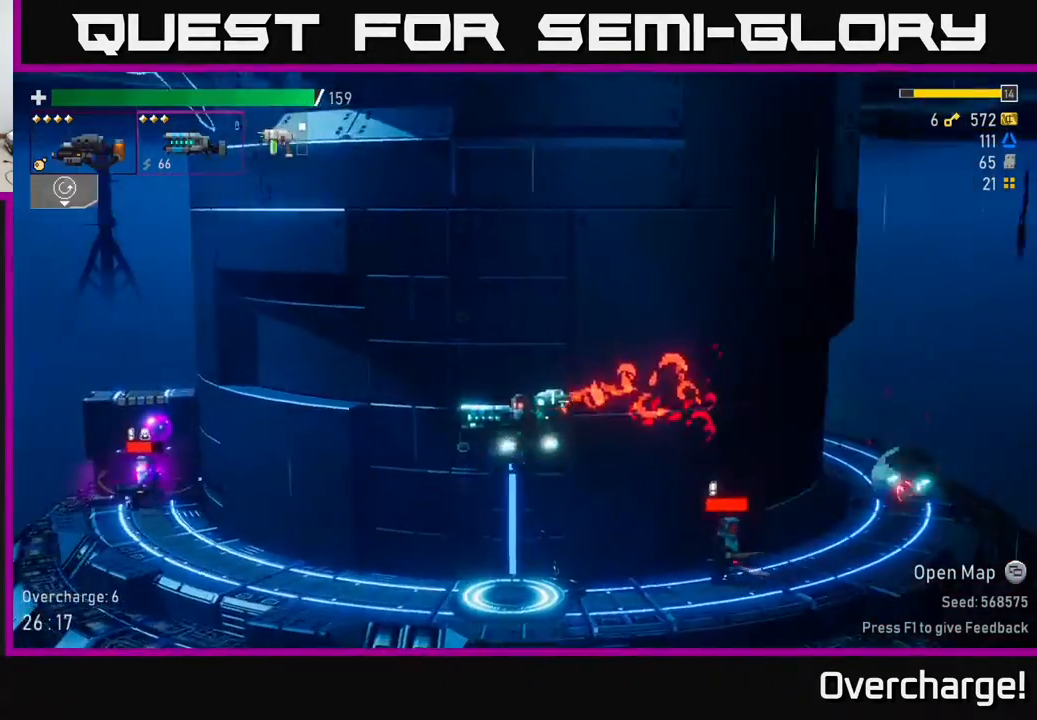
{"buttons": [], "left_stick": "left", "events": [[300, "R2", "down"], [467, "R2", "up"]]}
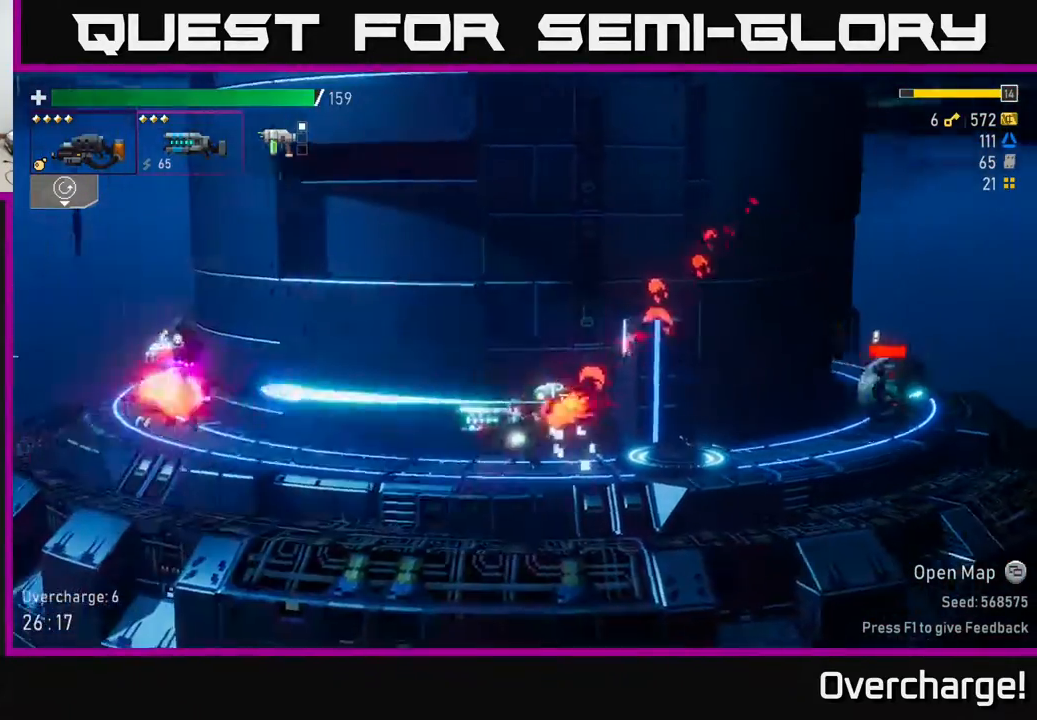
{"buttons": [], "left_stick": "left", "events": [[117, "left_stick", "center"], [283, "R2", "down"], [417, "R2", "up"], [500, "left_stick", "left"]]}
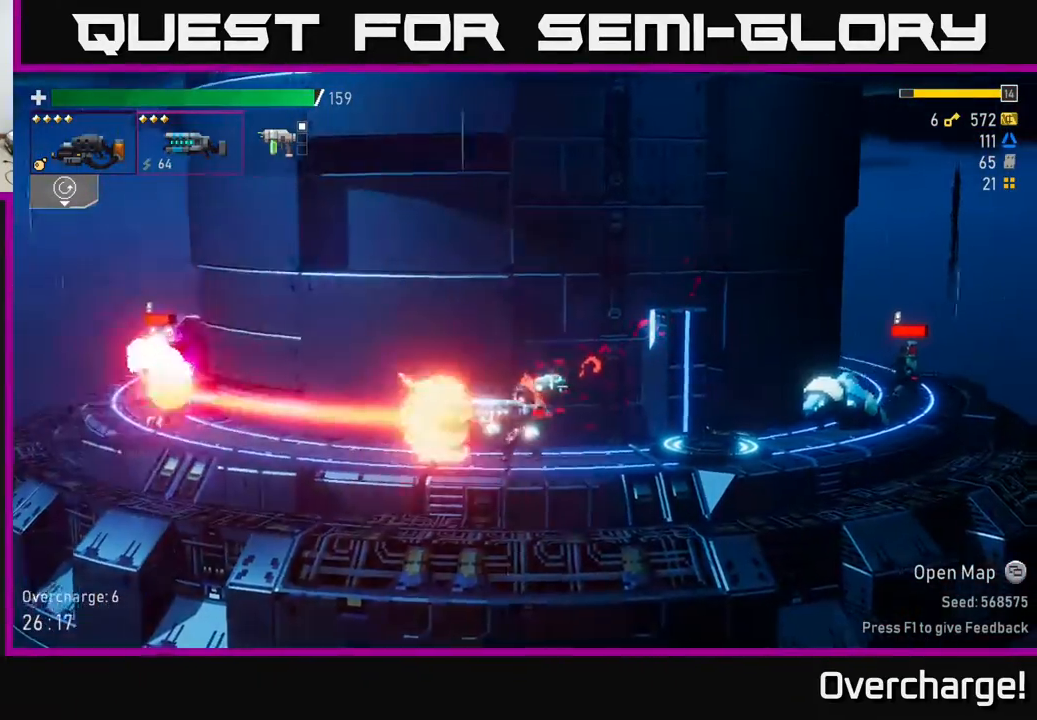
{"buttons": ["R2"], "left_stick": "right", "events": [[83, "R2", "down"], [250, "R2", "up"], [383, "left_stick", "right"], [433, "R2", "down"]]}
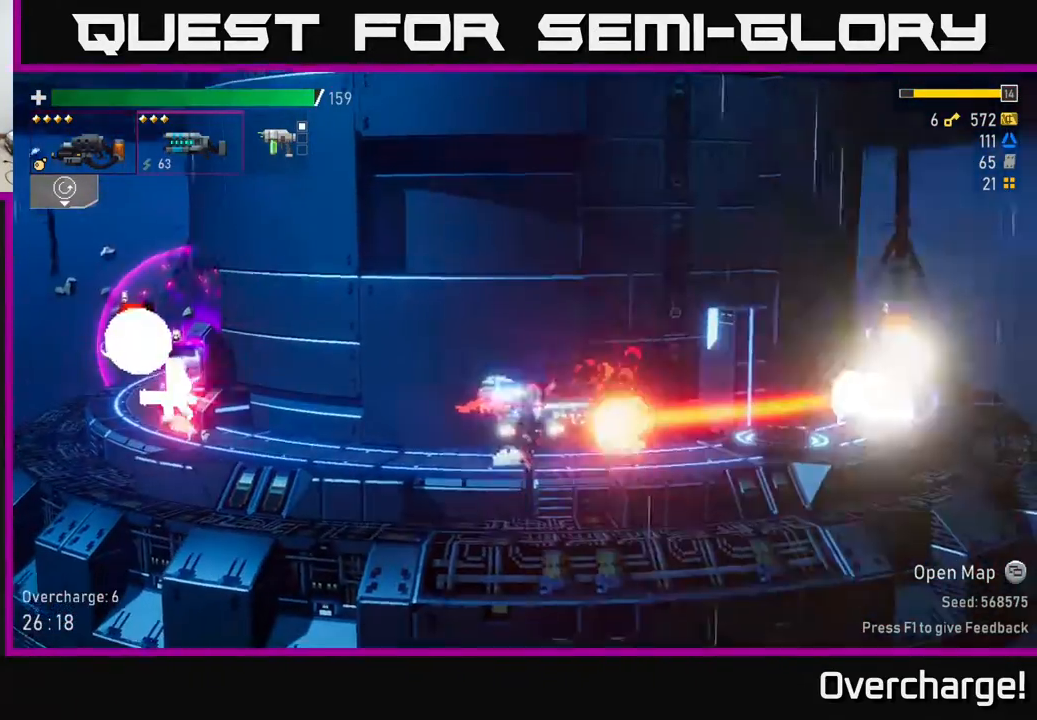
{"buttons": ["A"], "left_stick": "center", "events": [[100, "R2", "up"], [183, "R2", "down"], [300, "R2", "up"], [317, "A", "down"], [500, "left_stick", "center"]]}
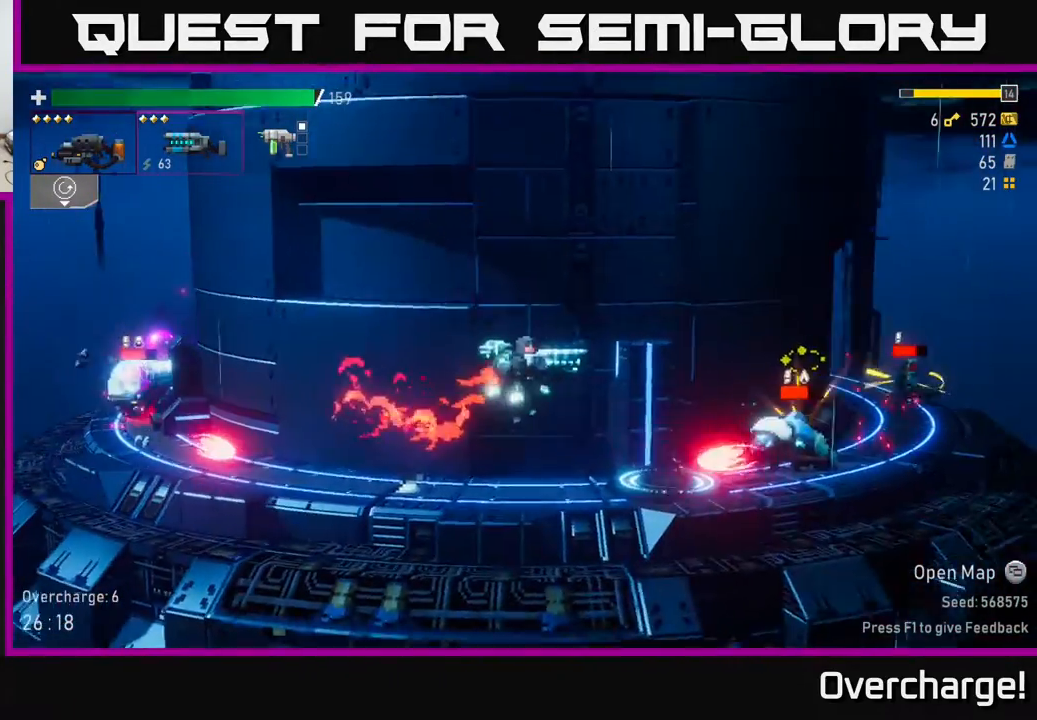
{"buttons": ["X"], "left_stick": "right", "events": [[150, "left_stick", "right"], [183, "A", "up"], [317, "X", "down"]]}
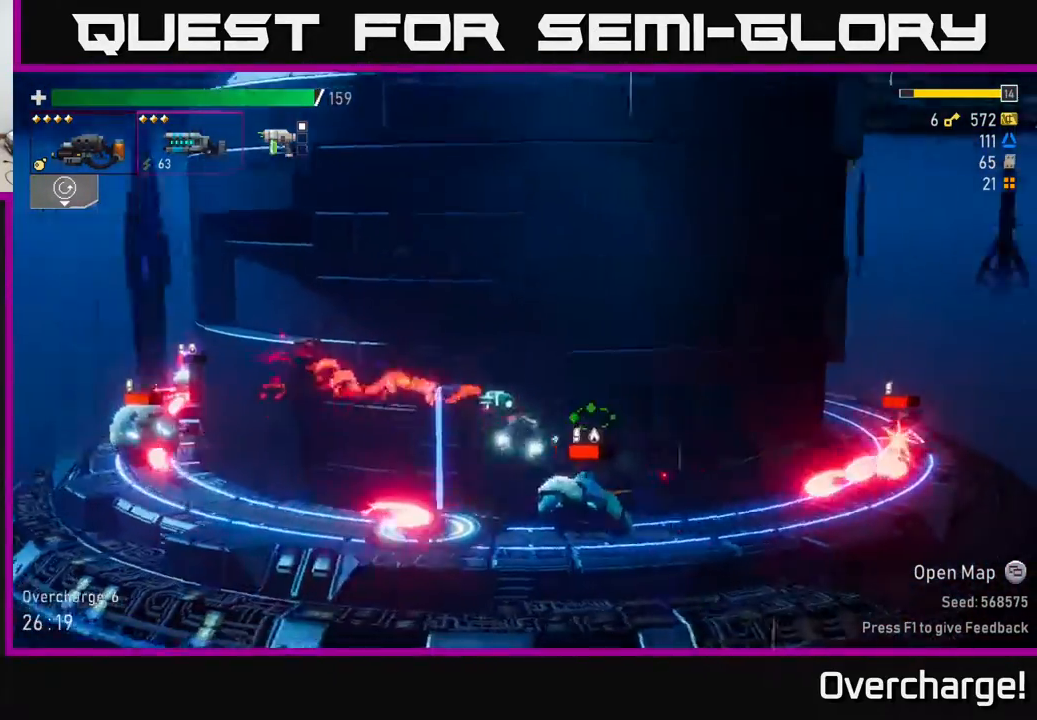
{"buttons": [], "left_stick": "left", "events": [[17, "X", "up"], [217, "B", "down"], [317, "B", "up"], [450, "left_stick", "left"]]}
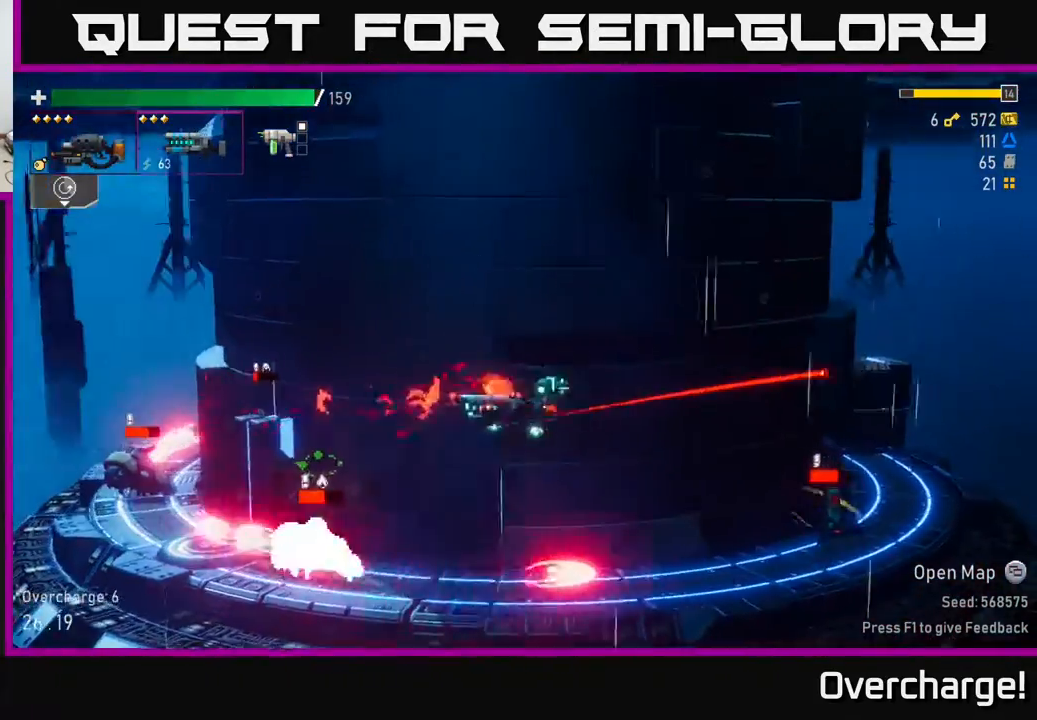
{"buttons": [], "left_stick": "right", "events": [[133, "X", "down"], [300, "X", "up"], [383, "left_stick", "right"]]}
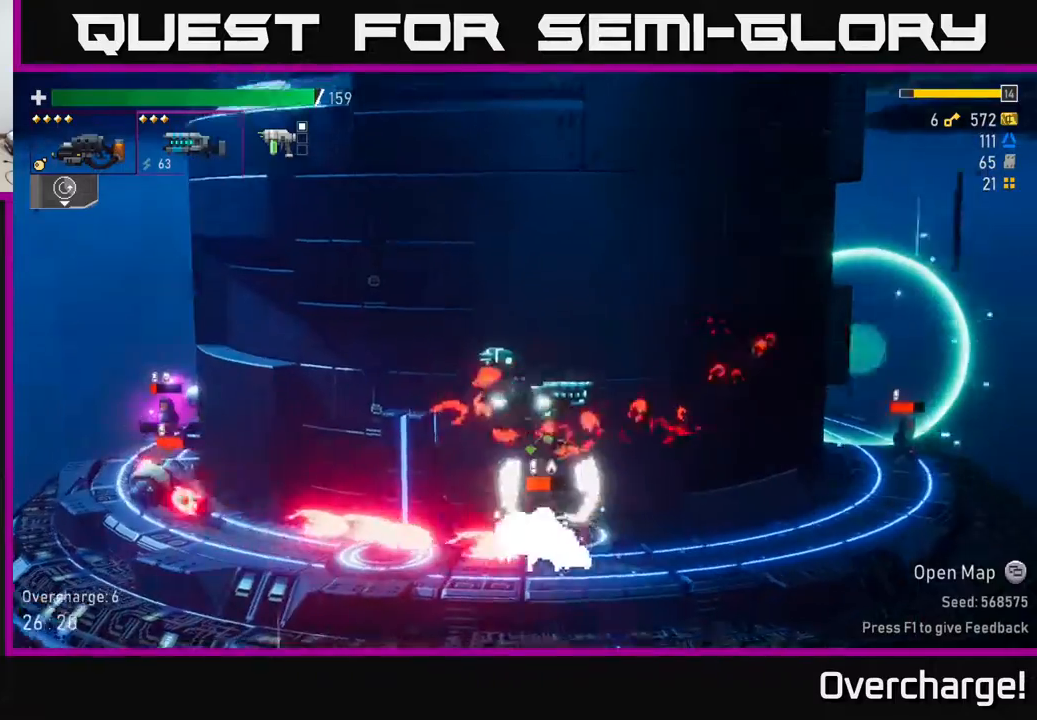
{"buttons": [], "left_stick": "right", "events": []}
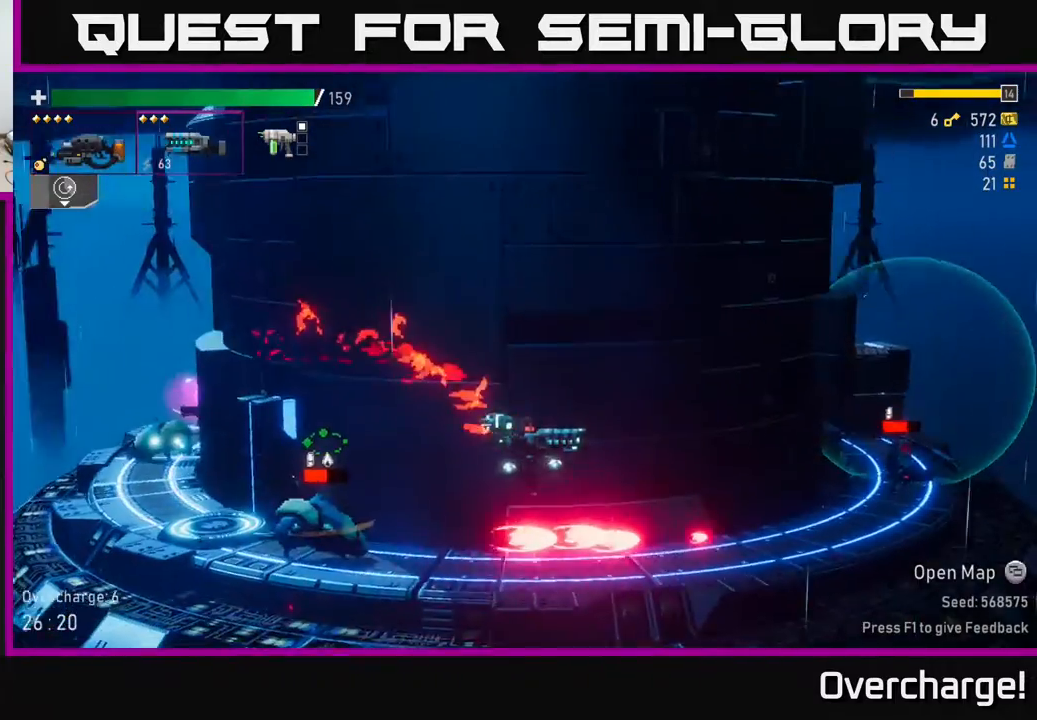
{"buttons": [], "left_stick": "down", "events": [[17, "left_stick", "center"], [100, "left_stick", "down-left"], [183, "R2", "down"], [217, "left_stick", "down"], [317, "R2", "up"]]}
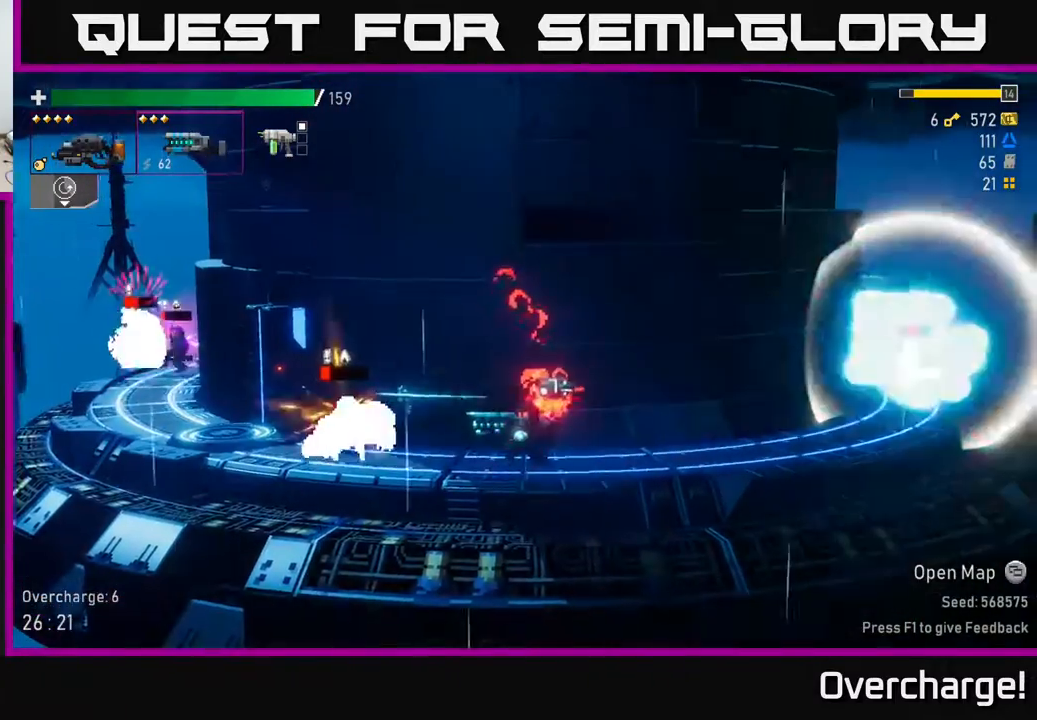
{"buttons": ["R2"], "left_stick": "down", "events": [[217, "R2", "down"], [350, "R2", "up"], [400, "R2", "down"]]}
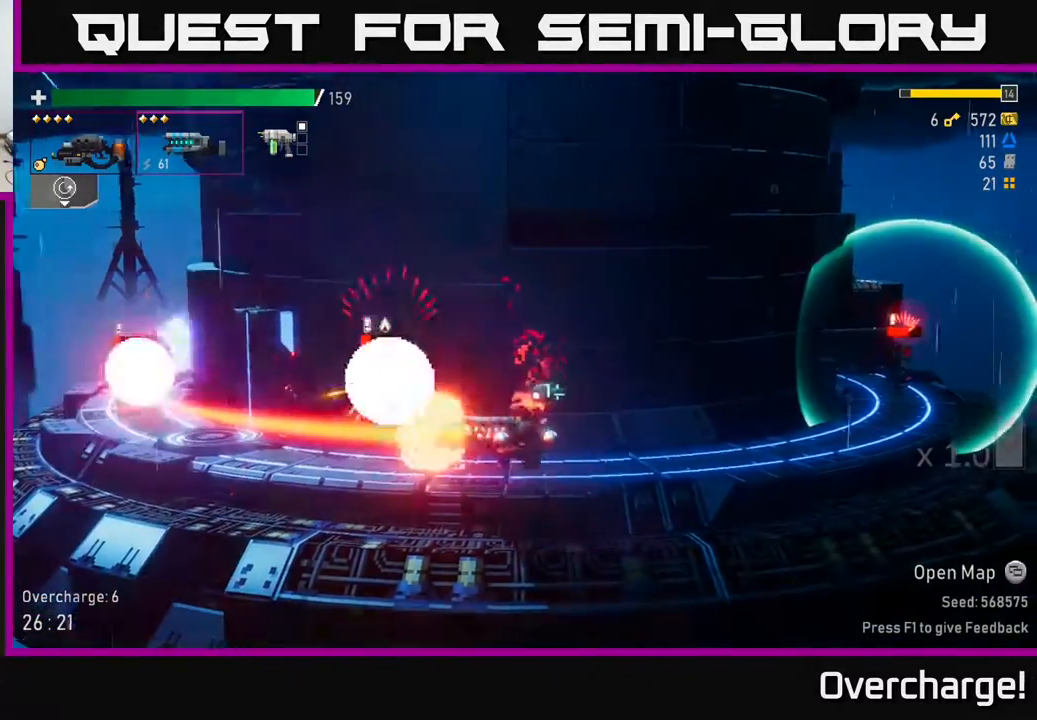
{"buttons": [], "left_stick": "right", "events": [[17, "R2", "up"], [83, "R2", "down"], [250, "R2", "up"], [300, "X", "down"], [300, "left_stick", "right"], [433, "X", "up"]]}
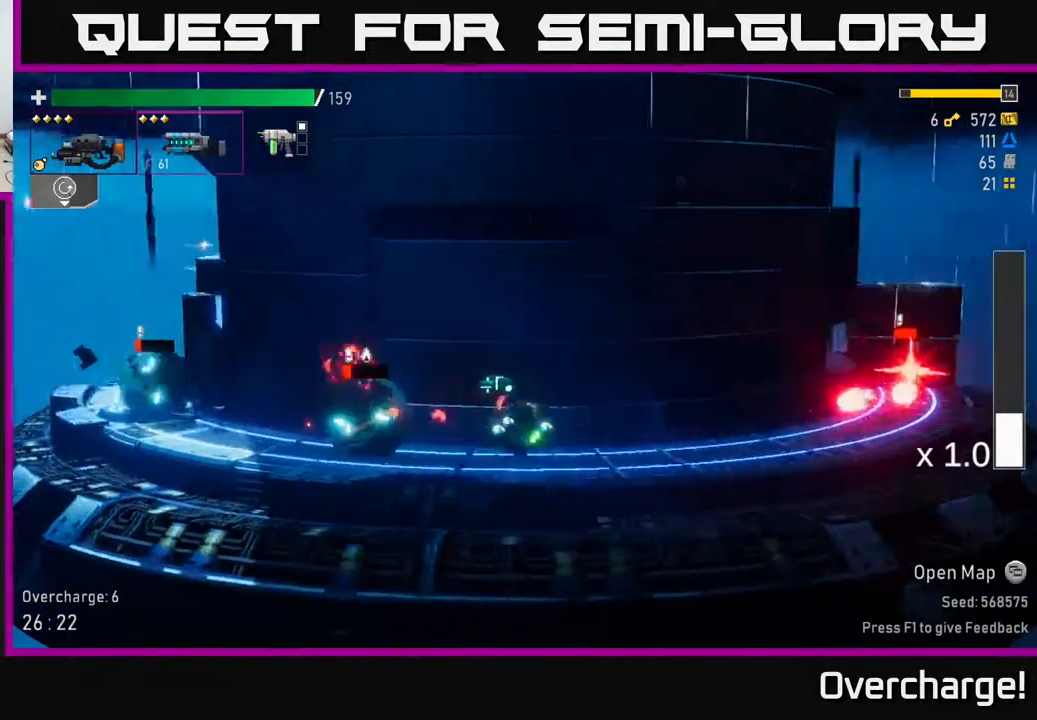
{"buttons": ["A"], "left_stick": "right", "events": [[150, "left_stick", "up-left"], [200, "R2", "down"], [250, "left_stick", "down-left"], [300, "A", "down"], [317, "R2", "up"], [350, "X", "down"], [350, "left_stick", "up"], [467, "left_stick", "right"], [500, "X", "up"]]}
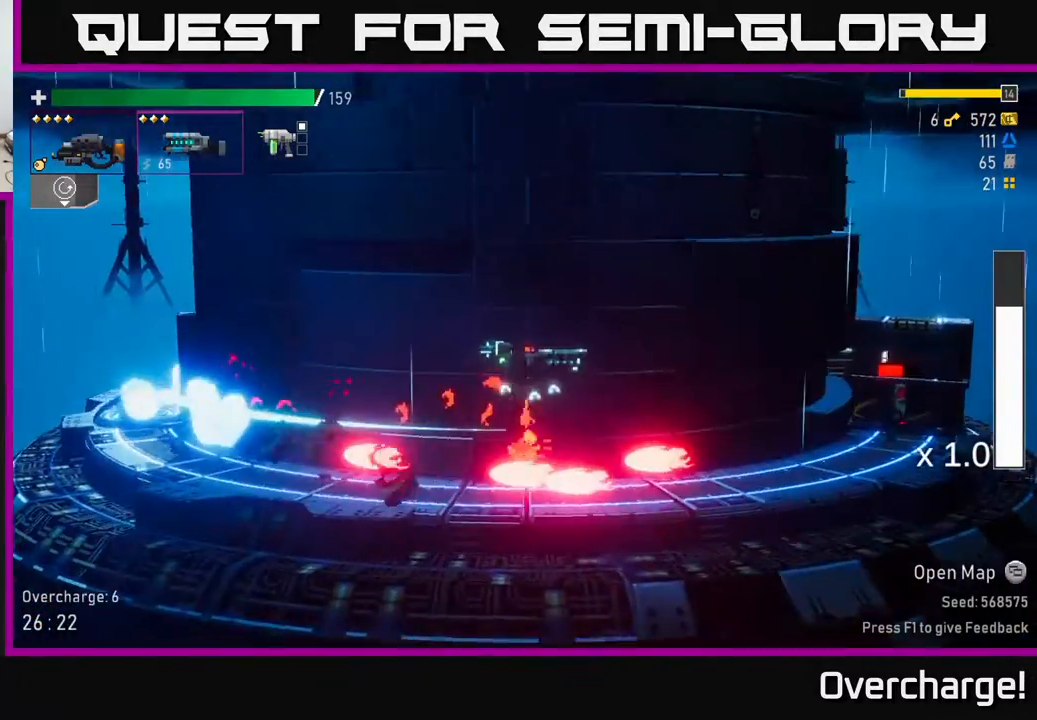
{"buttons": ["A", "R2"], "left_stick": "right", "events": [[33, "A", "up"], [500, "A", "down"], [500, "R2", "down"]]}
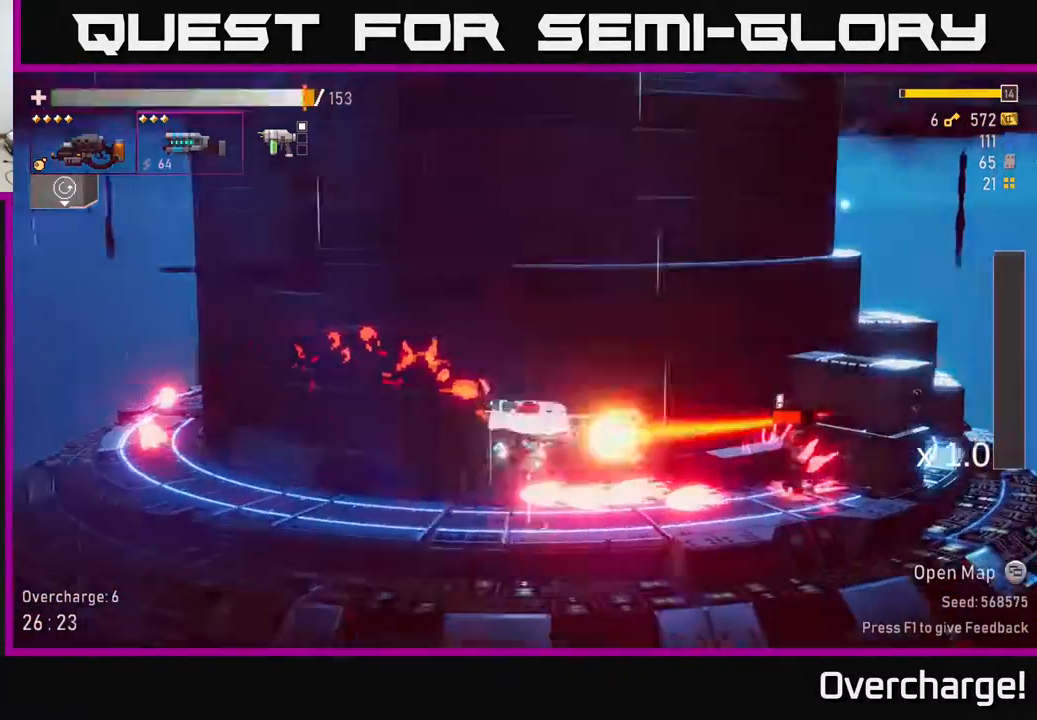
{"buttons": [], "left_stick": "right", "events": [[67, "R2", "up"], [67, "X", "down"], [133, "A", "up"], [200, "X", "up"], [233, "left_stick", "left"], [500, "left_stick", "right"]]}
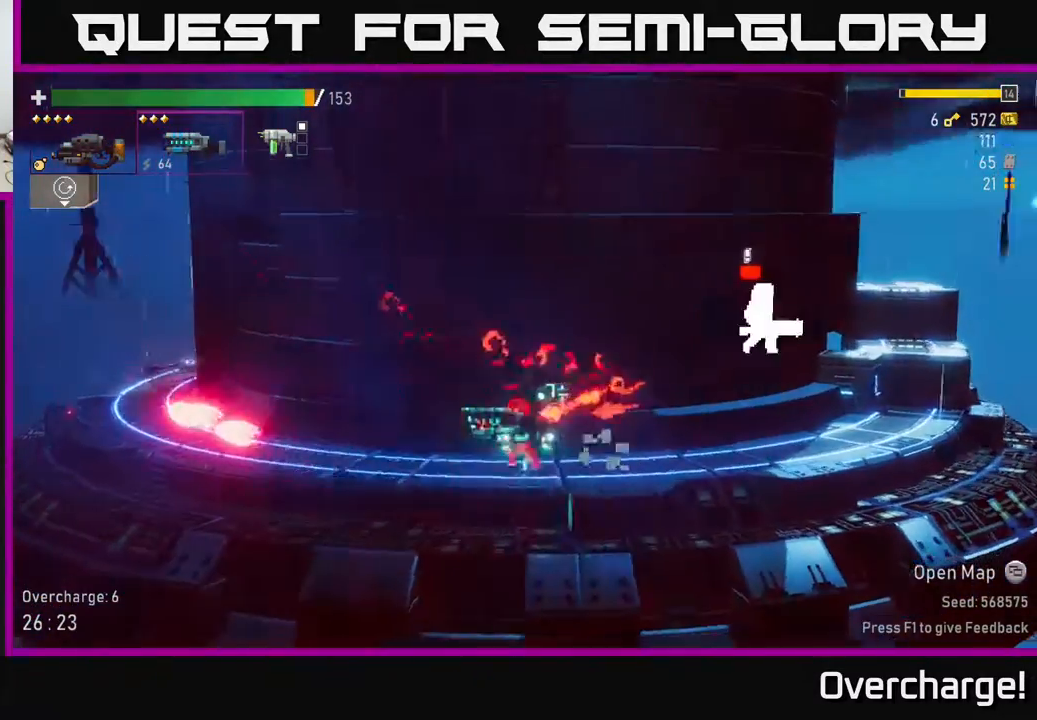
{"buttons": [], "left_stick": "right", "events": [[167, "R2", "down"], [300, "R2", "up"], [300, "left_stick", "center"], [500, "left_stick", "right"]]}
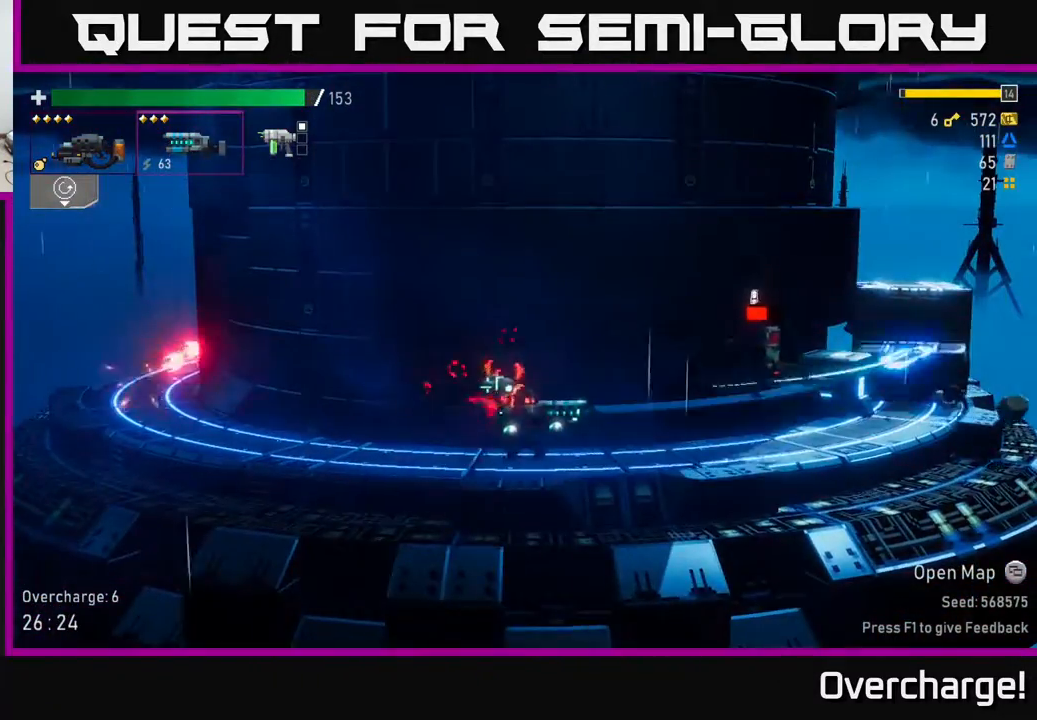
{"buttons": [], "left_stick": "right", "events": [[217, "R2", "down"], [300, "R2", "up"], [333, "left_stick", "center"], [367, "R2", "down"], [500, "R2", "up"], [500, "left_stick", "right"]]}